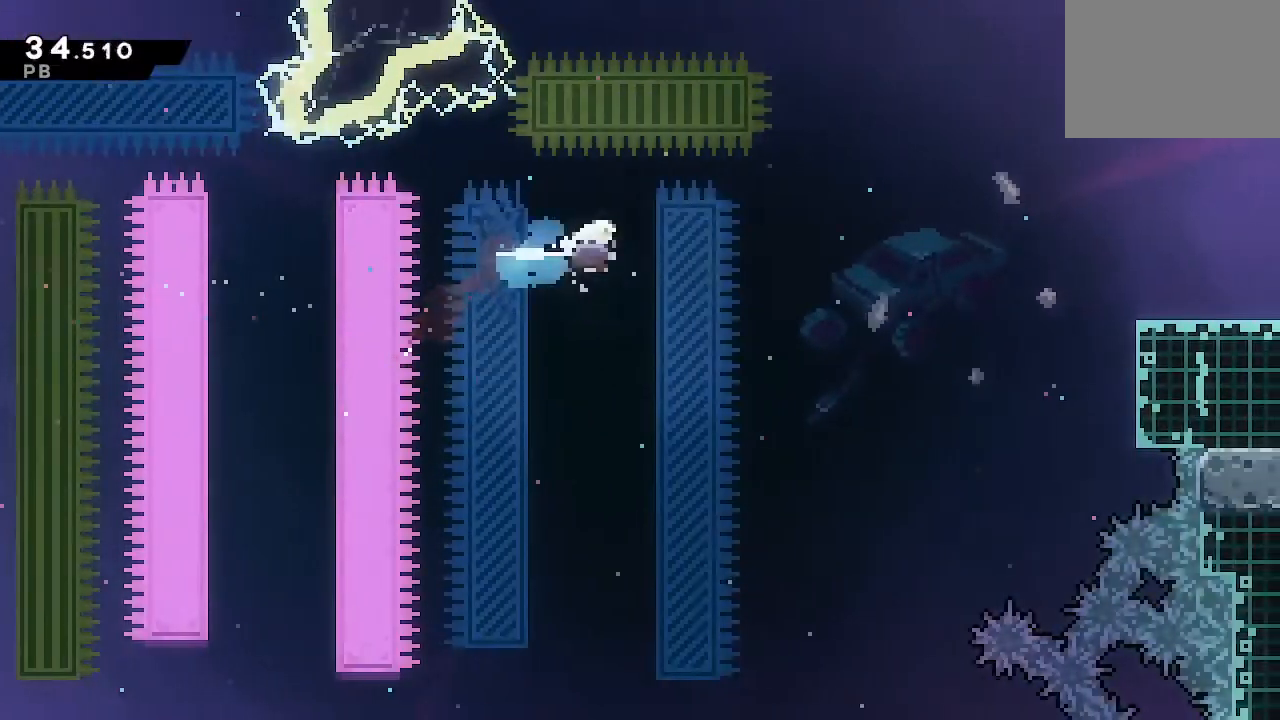
Gameplay with a controller (PlayStation layout); each line is a JSON object with the inputs held at the frame after it. "events" lists button and stick changes between this image and that frame as [ms after this image, input, new state], when the widget could be followed in between. Not read: L3 R3 SELECT START.
{"buttons": ["DPAD_RIGHT"], "left_stick": "center", "right_stick": "center", "events": [[217, "SQUARE", "down"], [350, "SQUARE", "up"]]}
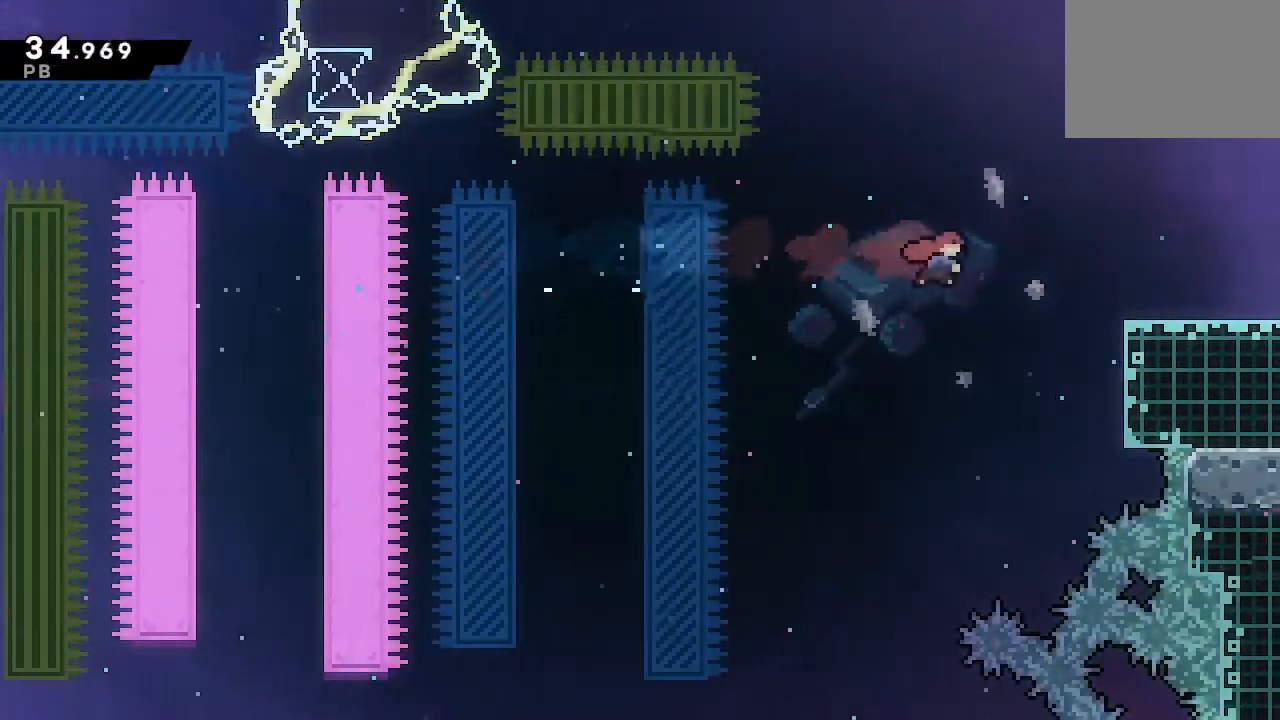
{"buttons": ["CROSS", "R1"], "left_stick": "center", "right_stick": "center", "events": [[150, "SQUARE", "down"], [217, "SQUARE", "up"], [300, "CROSS", "down"], [300, "R1", "down"], [500, "DPAD_RIGHT", "up"]]}
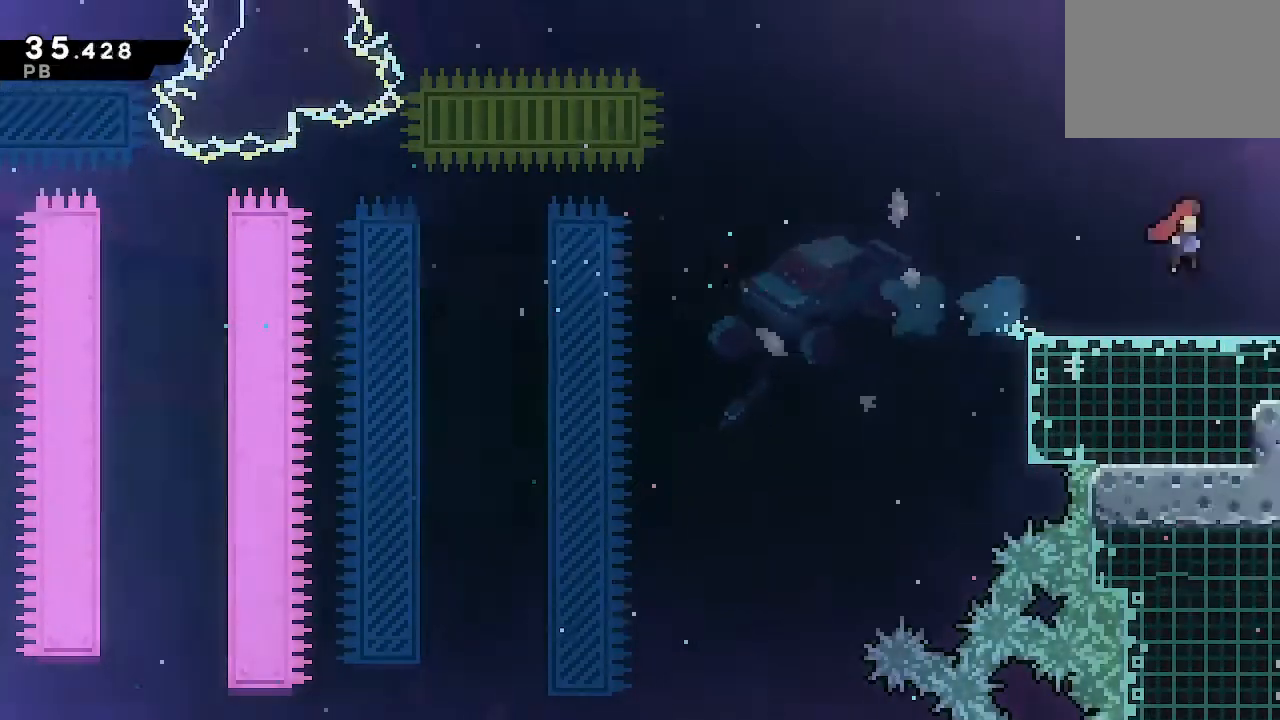
{"buttons": ["R1", "DPAD_RIGHT"], "left_stick": "center", "right_stick": "center", "events": [[100, "DPAD_RIGHT", "down"], [267, "CROSS", "up"]]}
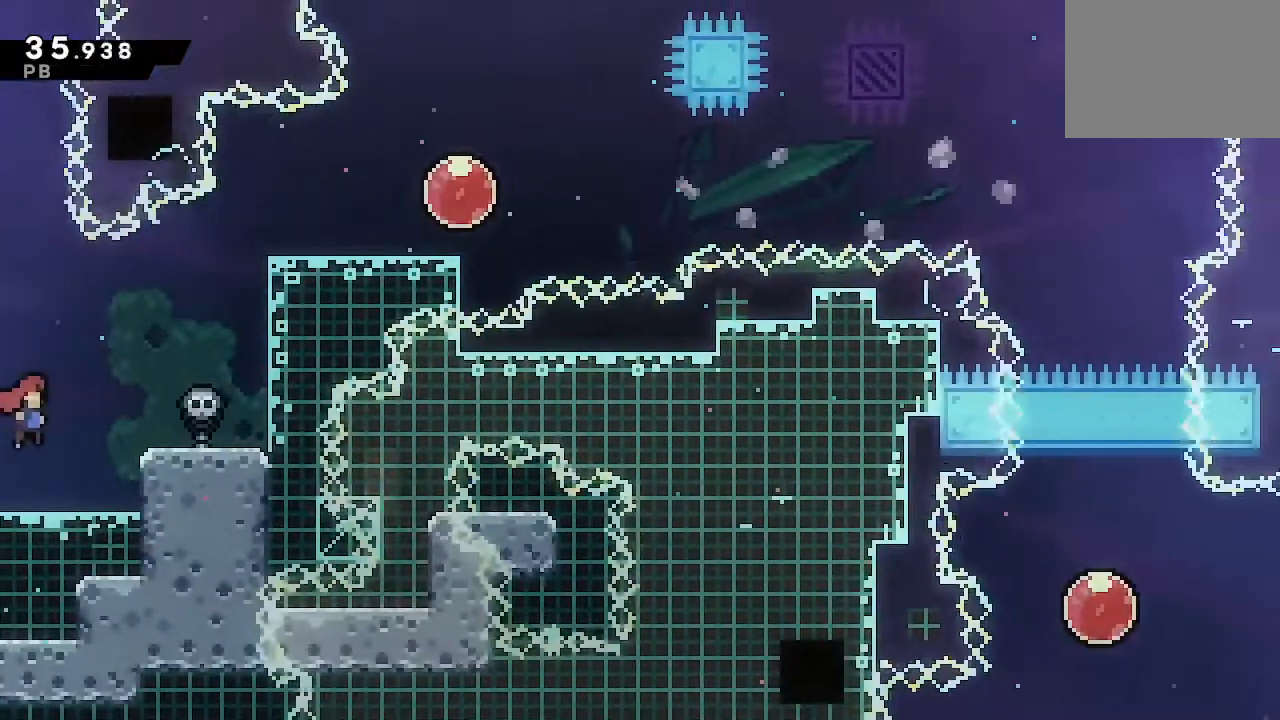
{"buttons": ["R1", "DPAD_RIGHT"], "left_stick": "center", "right_stick": "center", "events": [[250, "DPAD_UP", "down"], [300, "SQUARE", "down"], [300, "right_stick", "up"], [417, "right_stick", "center"], [433, "DPAD_UP", "up"], [433, "SQUARE", "up"]]}
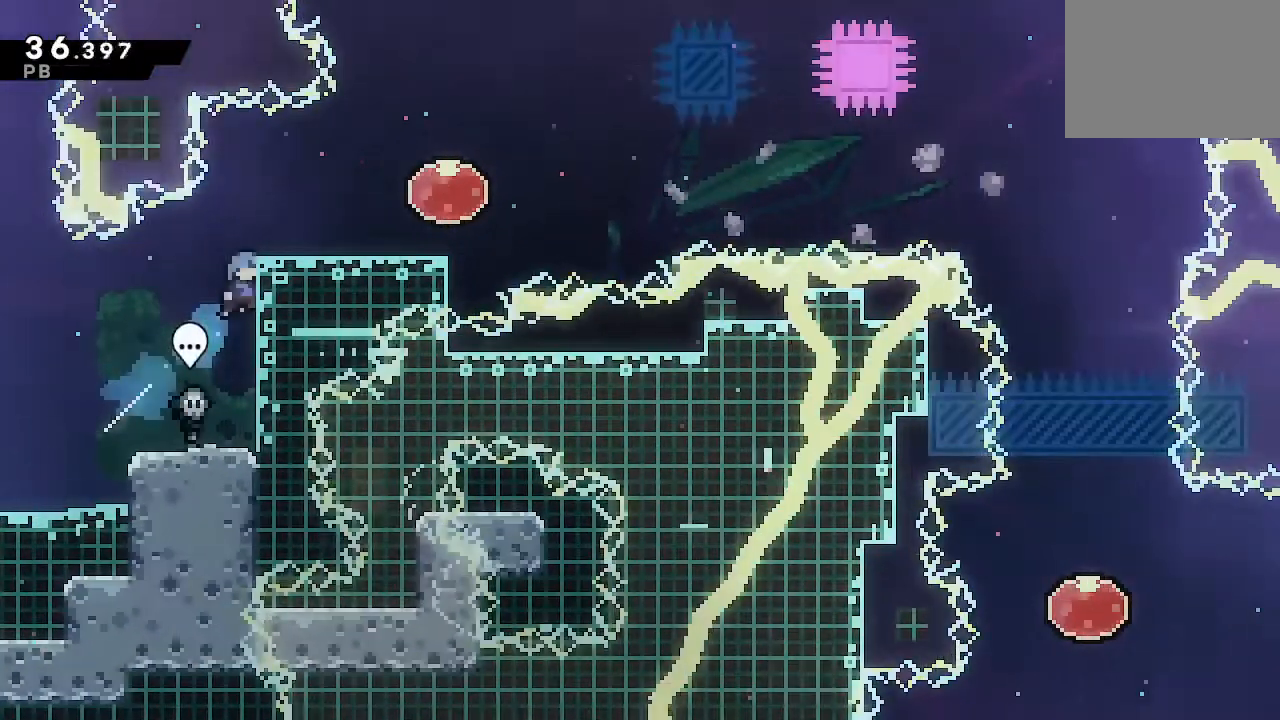
{"buttons": ["SQUARE", "DPAD_DOWN"], "left_stick": "center", "right_stick": "center", "events": [[17, "CROSS", "down"], [200, "CROSS", "up"], [217, "R1", "up"], [317, "DPAD_RIGHT", "up"], [350, "DPAD_DOWN", "down"], [417, "SQUARE", "down"]]}
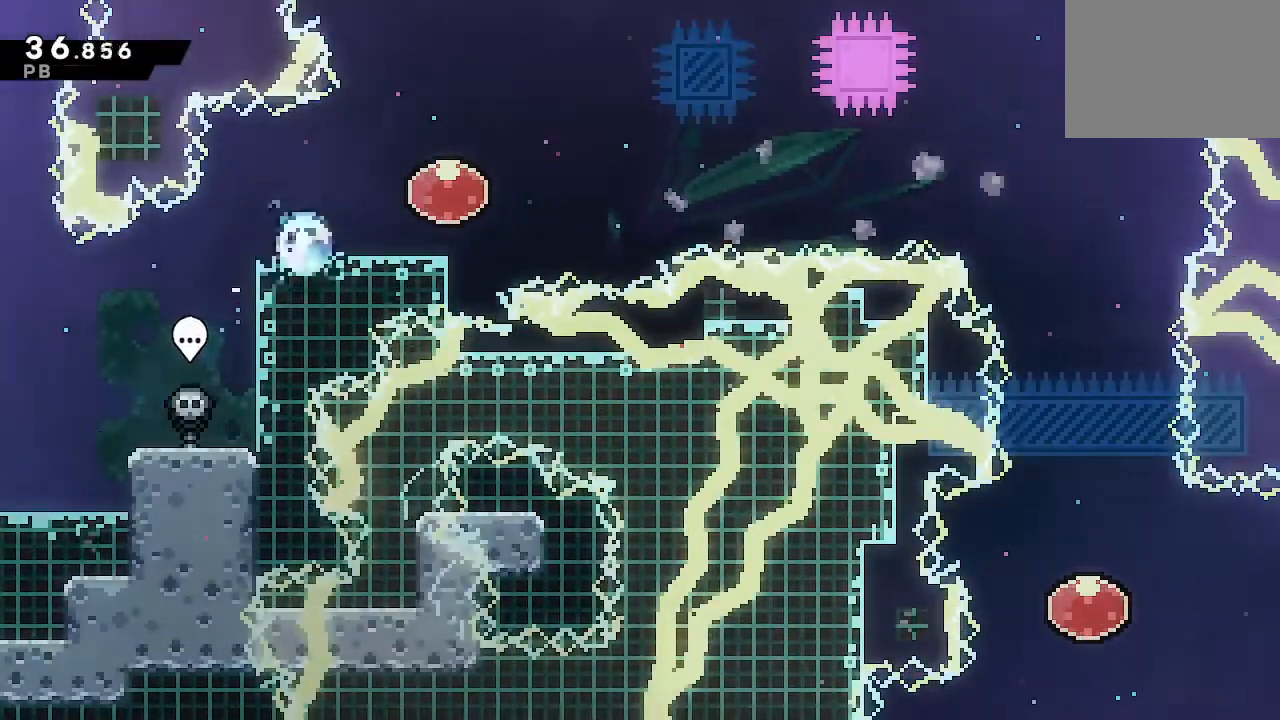
{"buttons": ["DPAD_RIGHT"], "left_stick": "center", "right_stick": "center", "events": [[17, "SQUARE", "up"], [150, "SQUARE", "down"], [250, "SQUARE", "up"], [300, "DPAD_DOWN", "up"], [300, "DPAD_RIGHT", "down"], [367, "SQUARE", "down"], [467, "SQUARE", "up"]]}
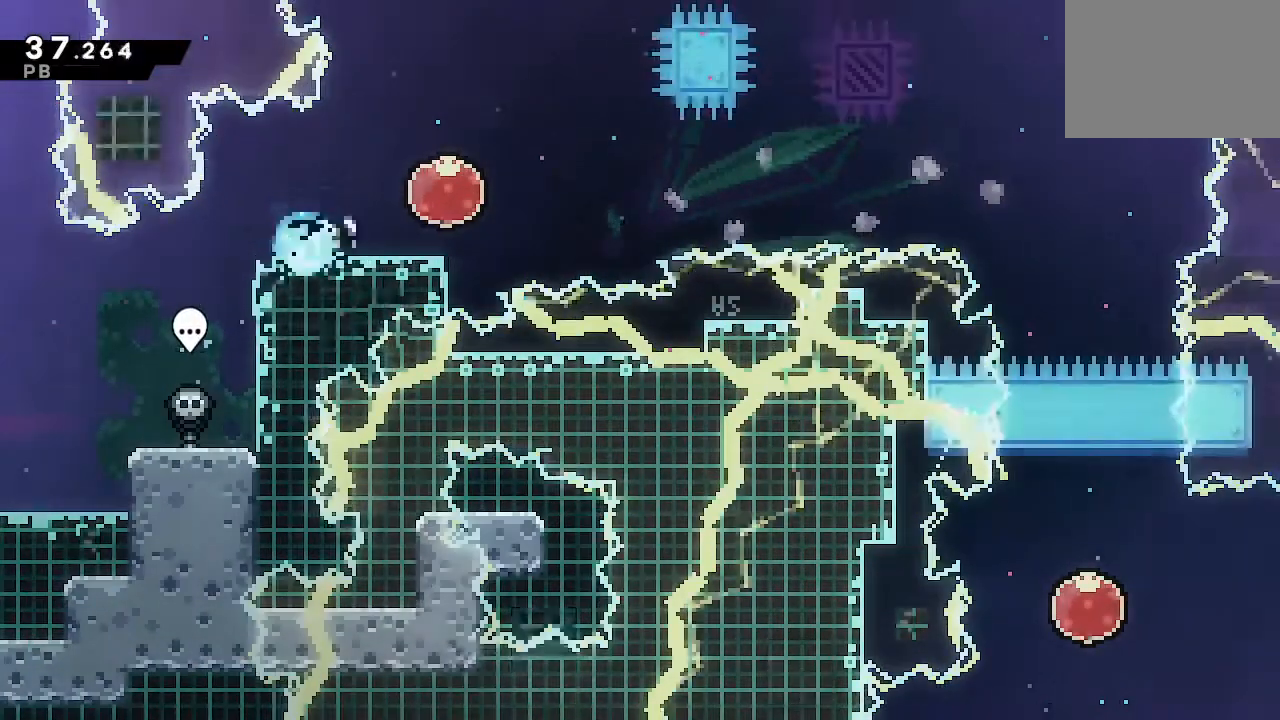
{"buttons": ["DPAD_RIGHT"], "left_stick": "center", "right_stick": "center", "events": [[67, "SQUARE", "down"], [167, "SQUARE", "up"]]}
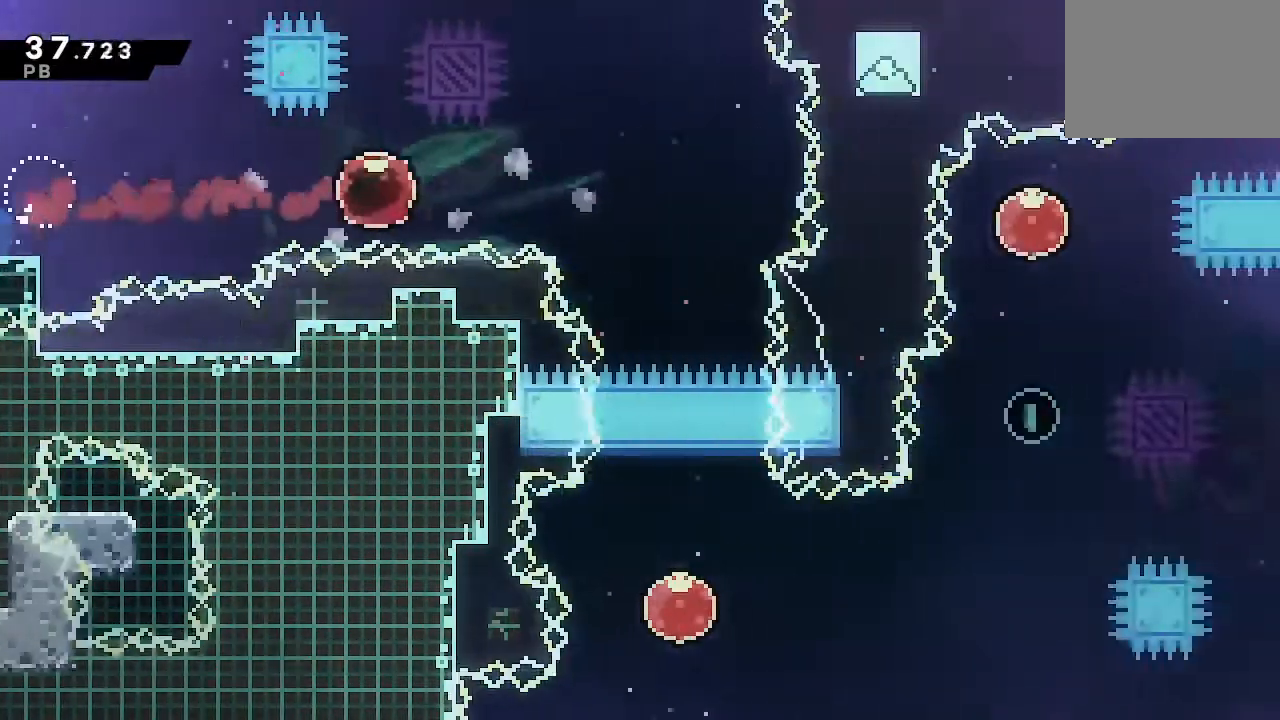
{"buttons": ["DPAD_DOWN", "DPAD_RIGHT"], "left_stick": "center", "right_stick": "center", "events": [[267, "DPAD_DOWN", "down"], [267, "DPAD_RIGHT", "up"], [300, "SQUARE", "down"], [417, "SQUARE", "up"], [467, "DPAD_RIGHT", "down"]]}
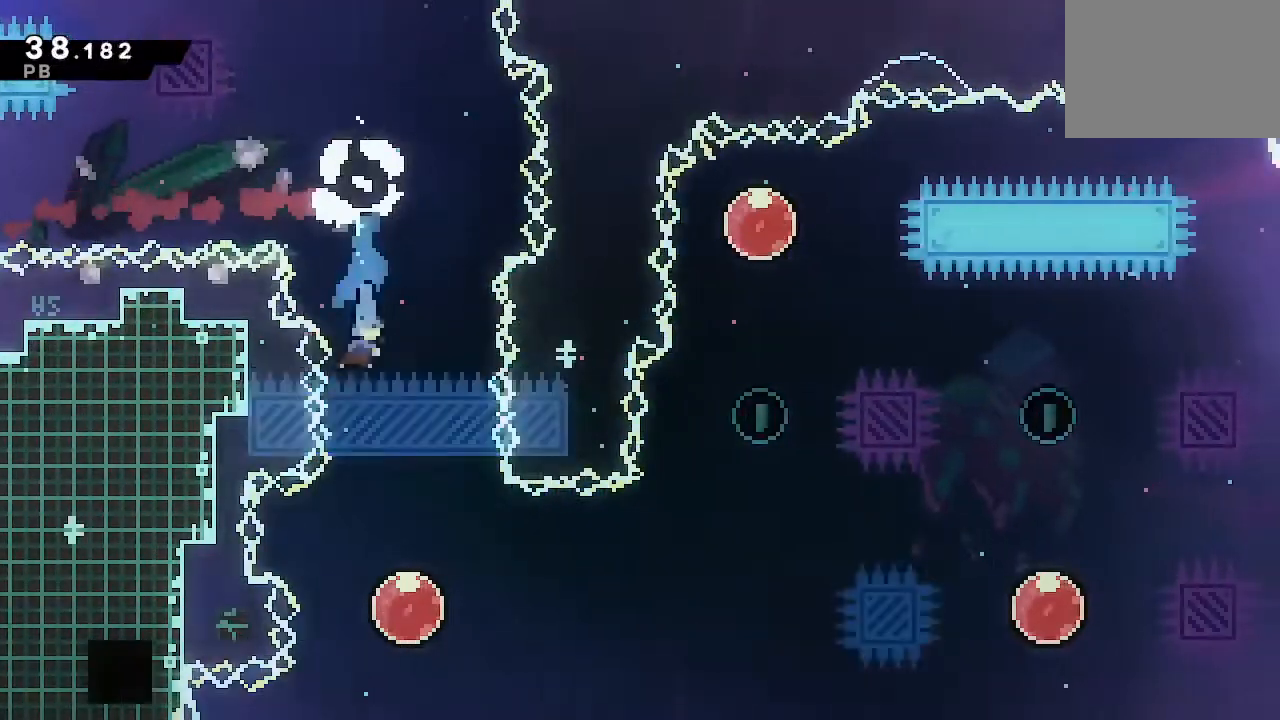
{"buttons": ["DPAD_RIGHT"], "left_stick": "center", "right_stick": "center", "events": [[267, "SQUARE", "down"], [317, "DPAD_DOWN", "up"], [367, "SQUARE", "up"]]}
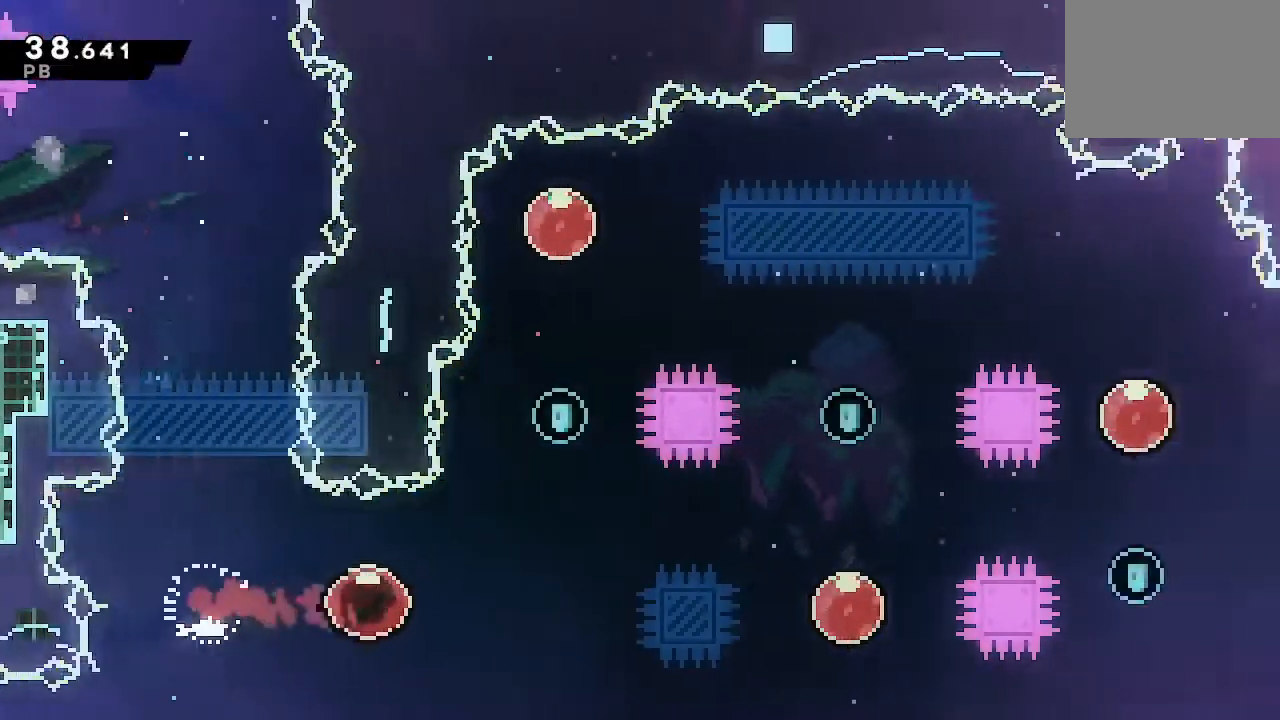
{"buttons": ["DPAD_RIGHT"], "left_stick": "center", "right_stick": "center", "events": []}
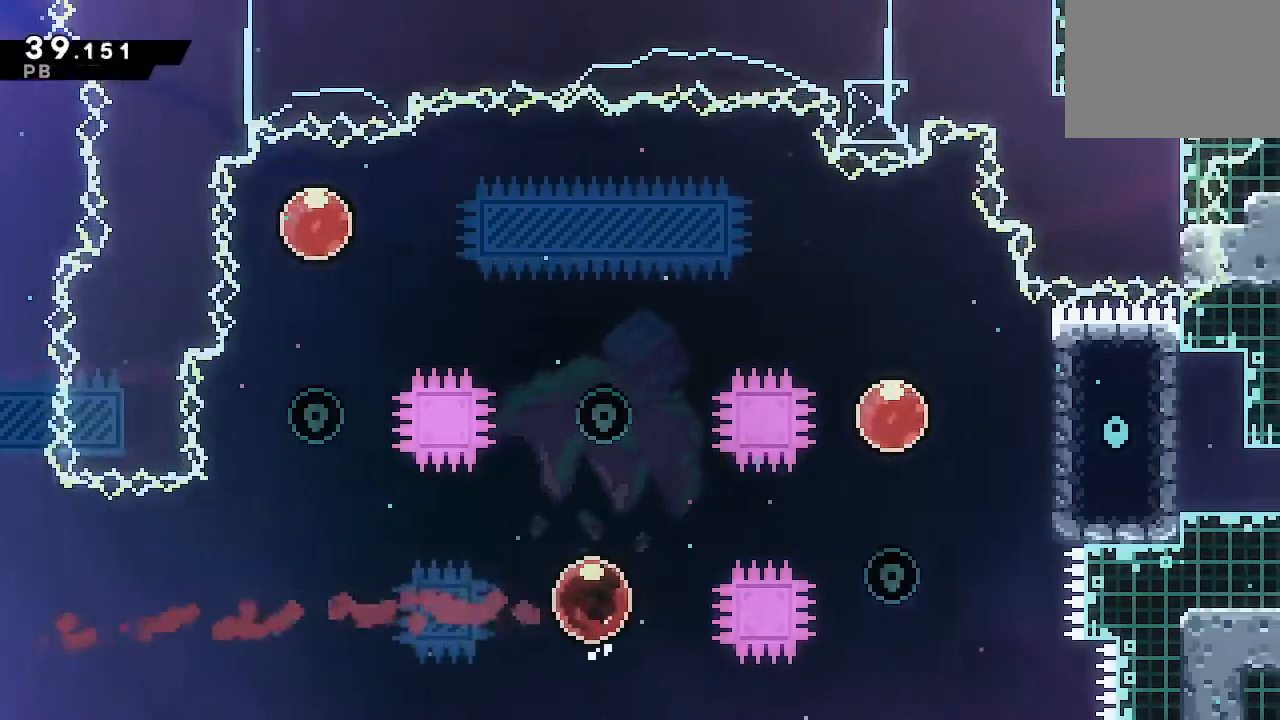
{"buttons": ["DPAD_LEFT"], "left_stick": "center", "right_stick": "center", "events": [[17, "SQUARE", "down"], [117, "SQUARE", "up"], [350, "DPAD_RIGHT", "up"], [350, "DPAD_UP", "down"], [367, "SQUARE", "down"], [467, "DPAD_LEFT", "down"], [467, "SQUARE", "up"], [500, "DPAD_UP", "up"]]}
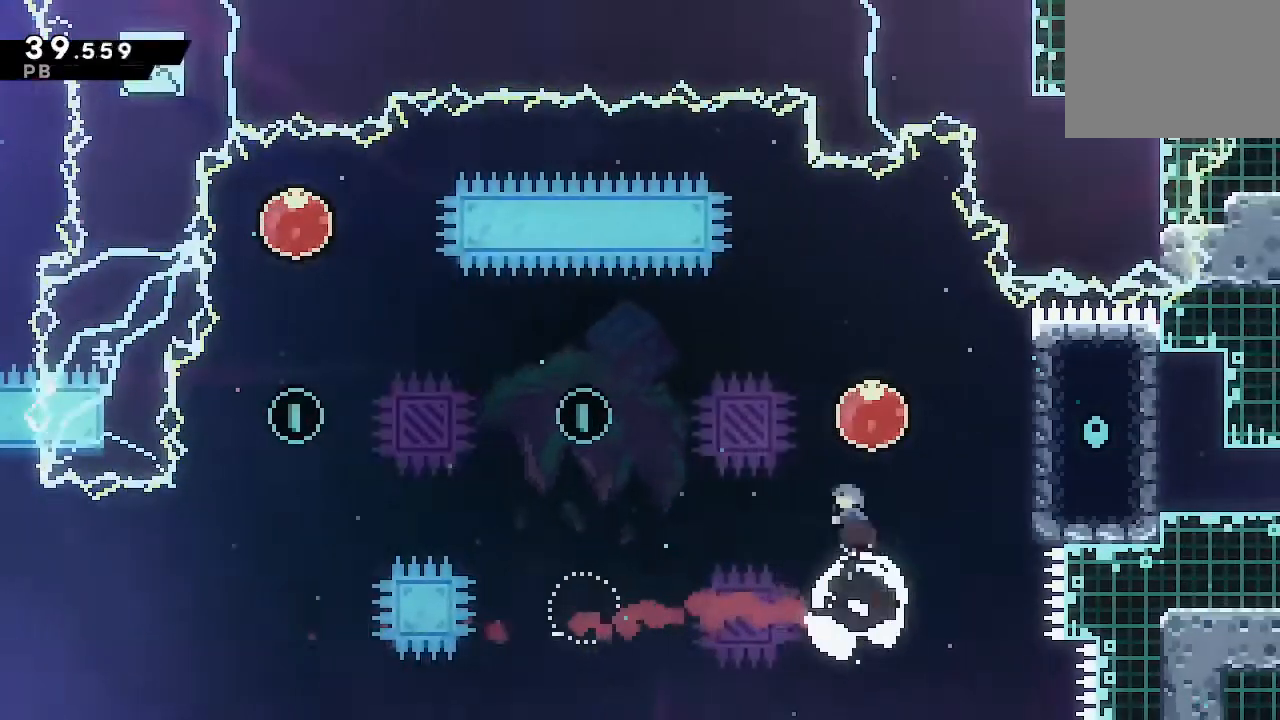
{"buttons": ["DPAD_LEFT"], "left_stick": "center", "right_stick": "center", "events": [[50, "SQUARE", "down"], [167, "SQUARE", "up"]]}
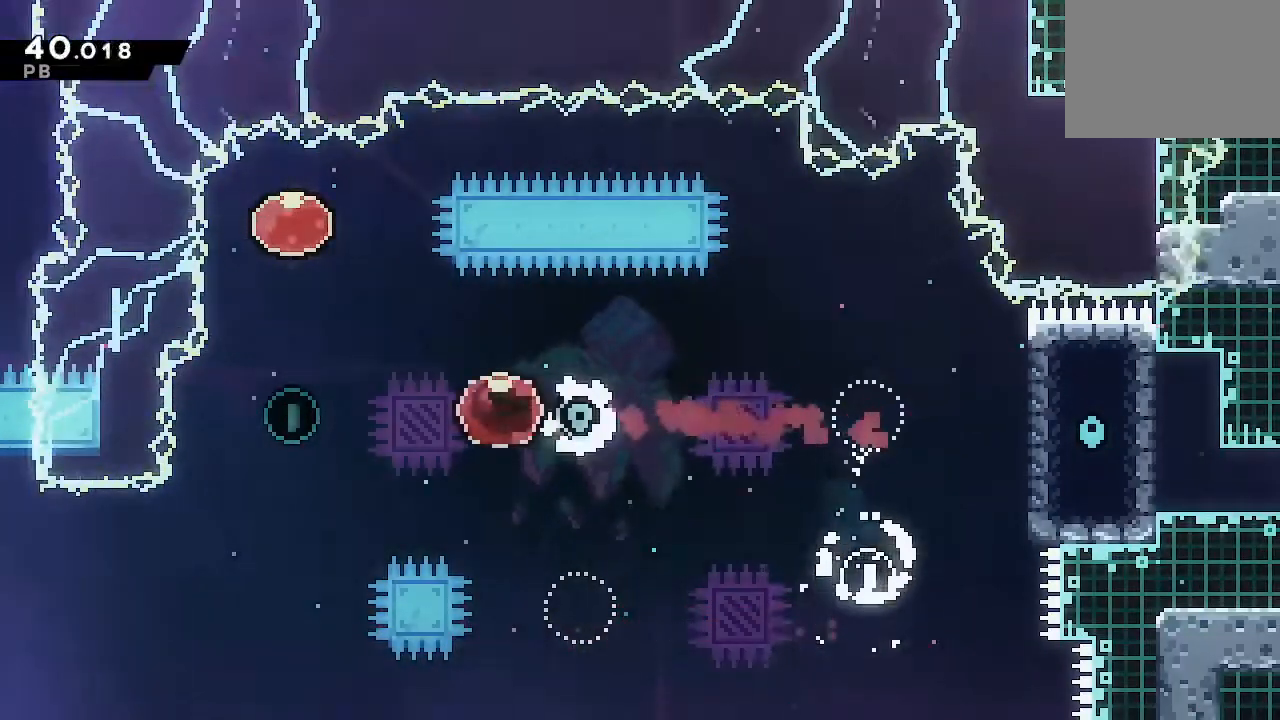
{"buttons": ["SQUARE", "DPAD_RIGHT"], "left_stick": "center", "right_stick": "center", "events": [[200, "DPAD_LEFT", "up"], [200, "DPAD_UP", "down"], [217, "SQUARE", "down"], [317, "SQUARE", "up"], [367, "DPAD_UP", "up"], [400, "DPAD_RIGHT", "down"], [450, "SQUARE", "down"]]}
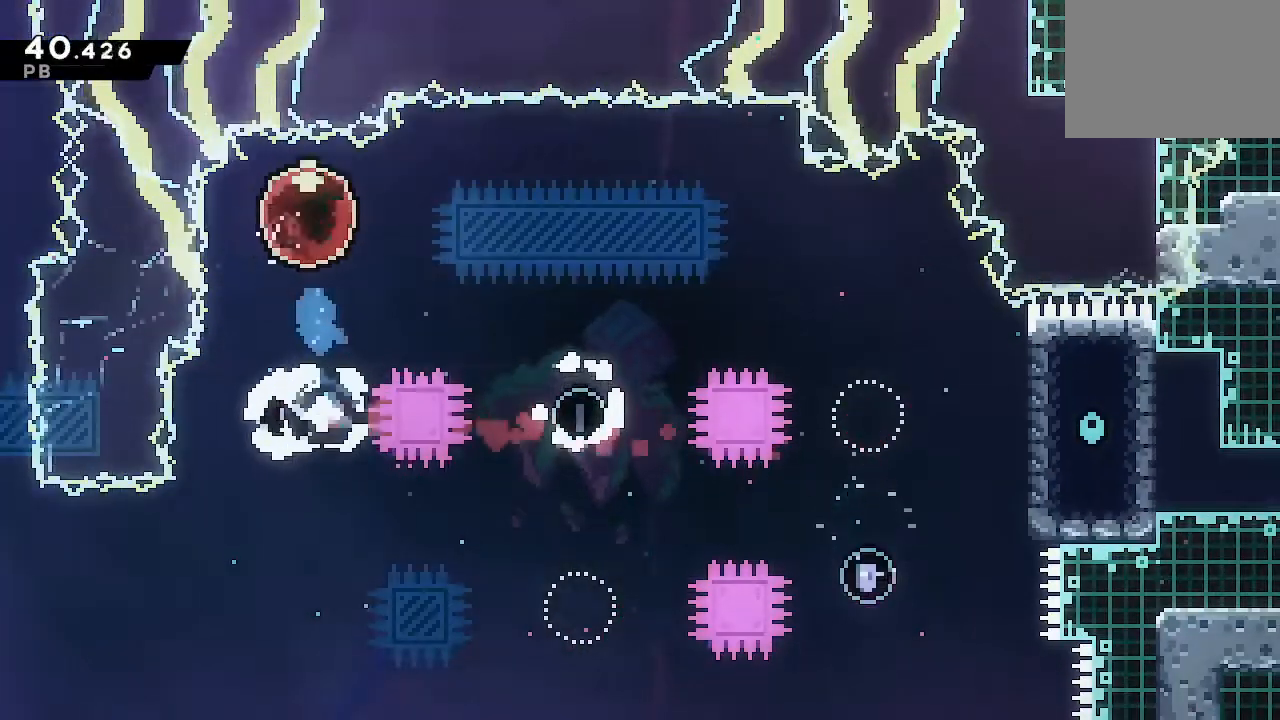
{"buttons": ["SQUARE", "DPAD_DOWN", "DPAD_RIGHT"], "left_stick": "center", "right_stick": "center", "events": [[33, "SQUARE", "up"], [367, "DPAD_DOWN", "down"], [400, "SQUARE", "down"]]}
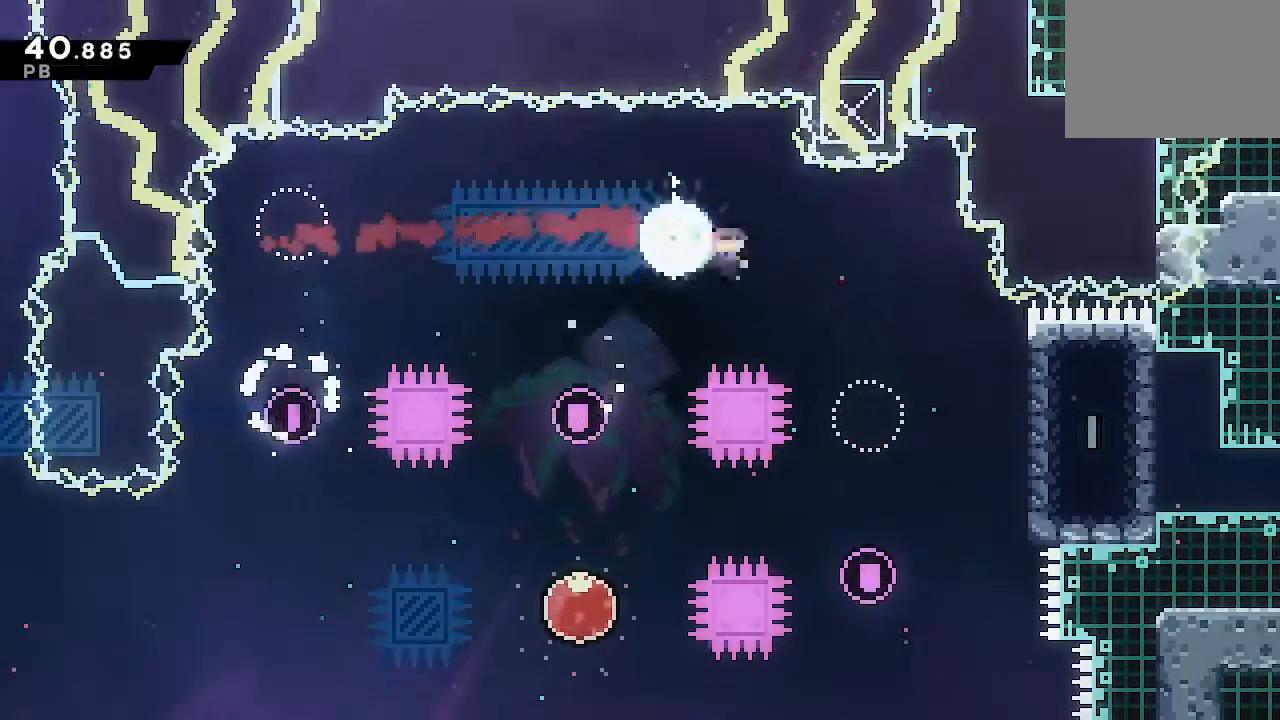
{"buttons": ["CROSS", "DPAD_DOWN", "DPAD_RIGHT"], "left_stick": "center", "right_stick": "center", "events": [[17, "SQUARE", "up"], [67, "DPAD_DOWN", "up"], [450, "CROSS", "down"], [500, "DPAD_DOWN", "down"]]}
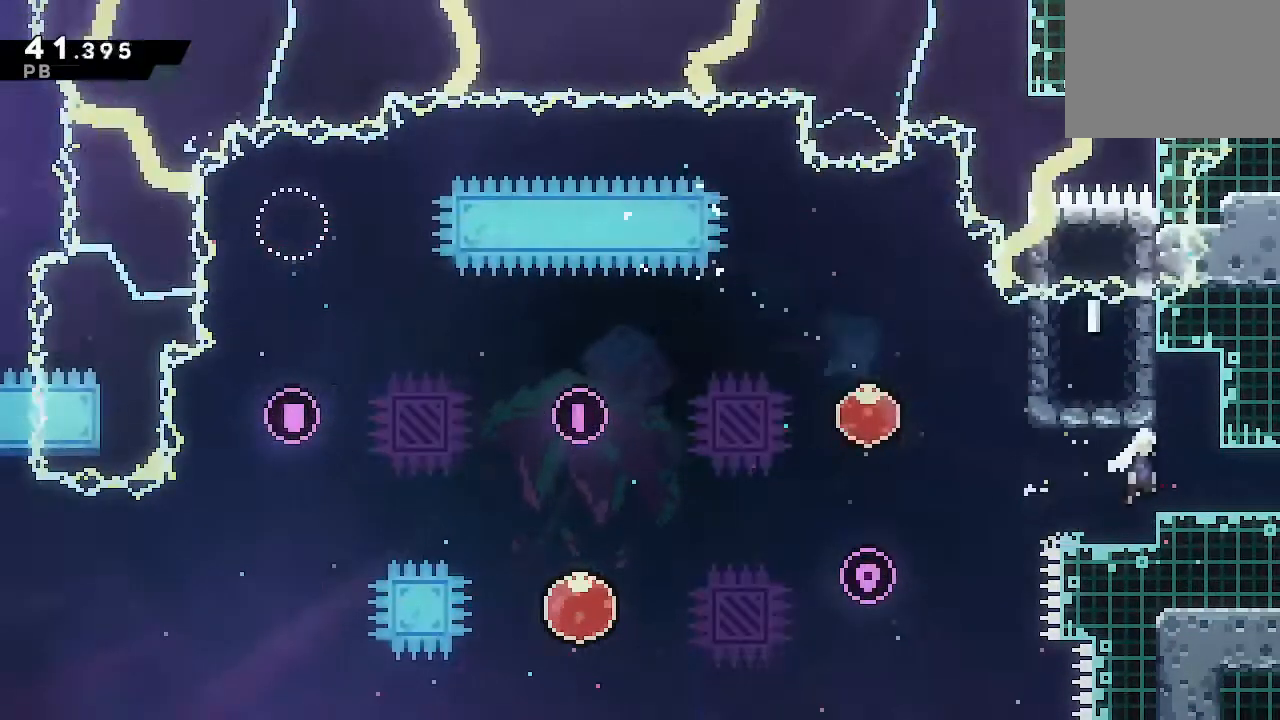
{"buttons": ["DPAD_RIGHT"], "left_stick": "center", "right_stick": "center", "events": [[33, "CROSS", "up"], [67, "SQUARE", "down"], [167, "SQUARE", "up"], [200, "DPAD_DOWN", "up"]]}
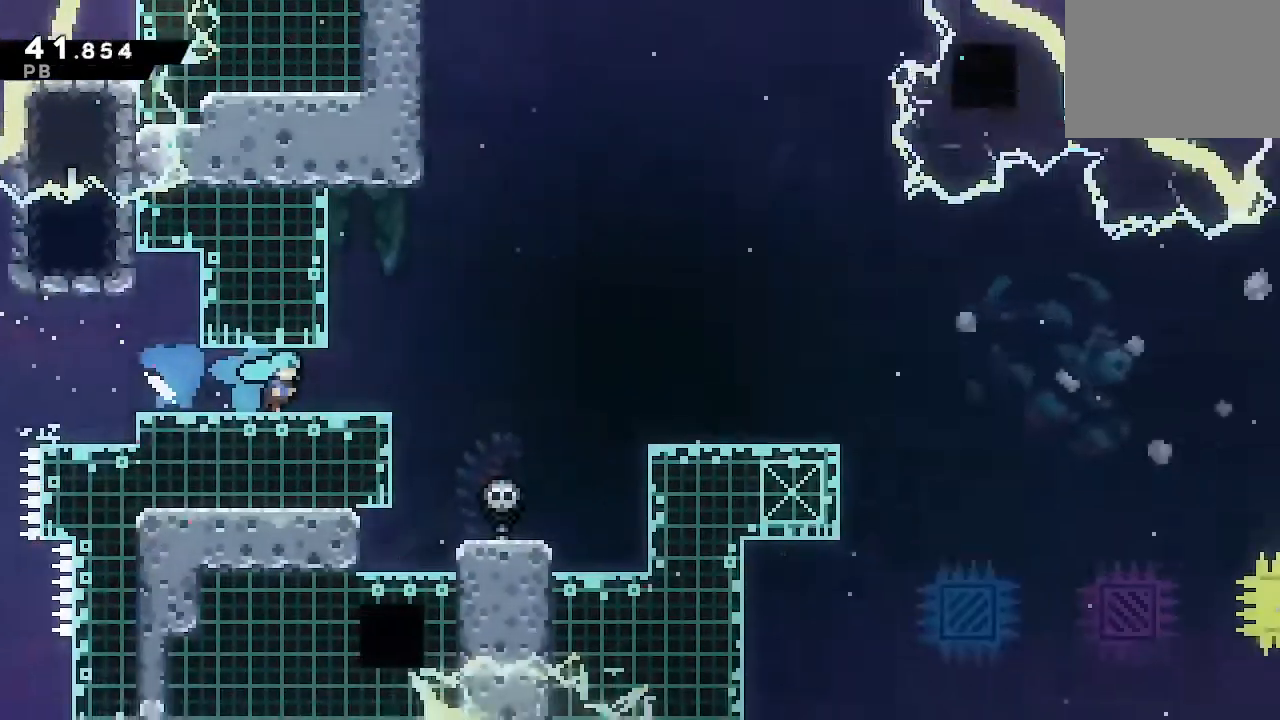
{"buttons": ["CROSS", "DPAD_RIGHT"], "left_stick": "center", "right_stick": "center", "events": [[417, "CROSS", "down"]]}
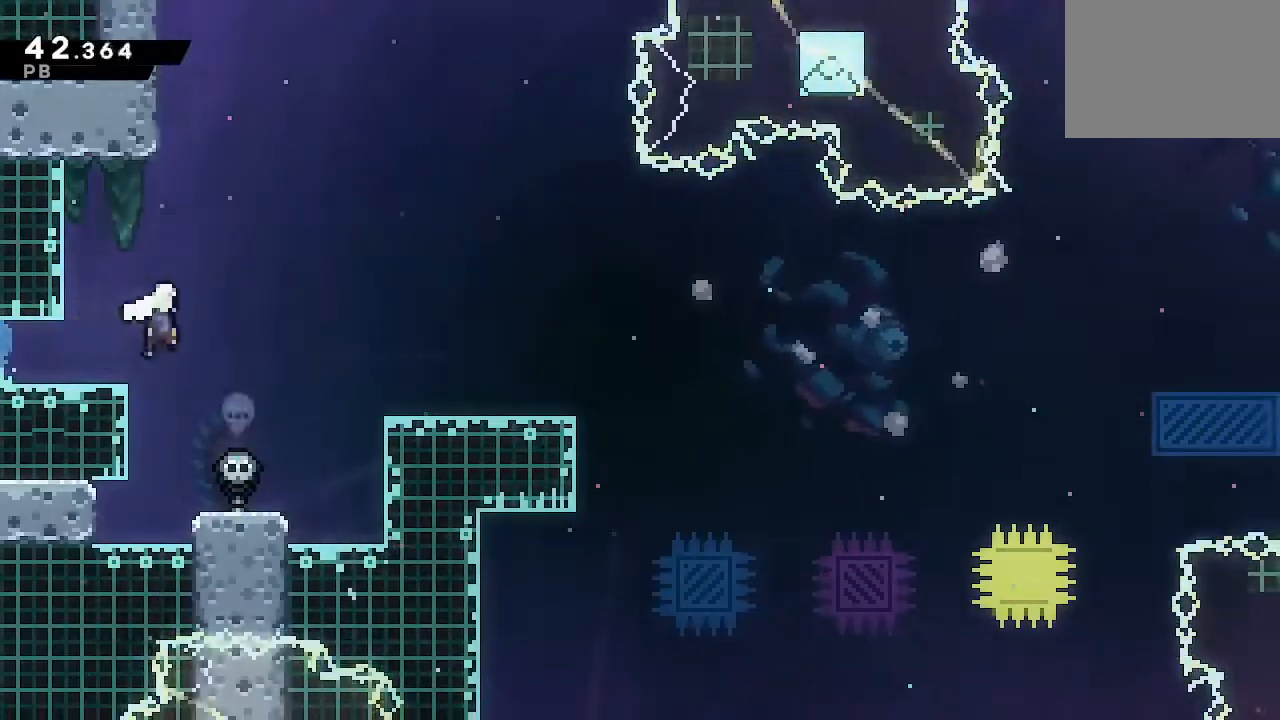
{"buttons": ["CROSS", "DPAD_RIGHT"], "left_stick": "center", "right_stick": "center", "events": [[100, "CROSS", "up"], [250, "DPAD_DOWN", "down"], [267, "SQUARE", "down"], [317, "SQUARE", "up"], [417, "CROSS", "down"], [417, "DPAD_DOWN", "up"]]}
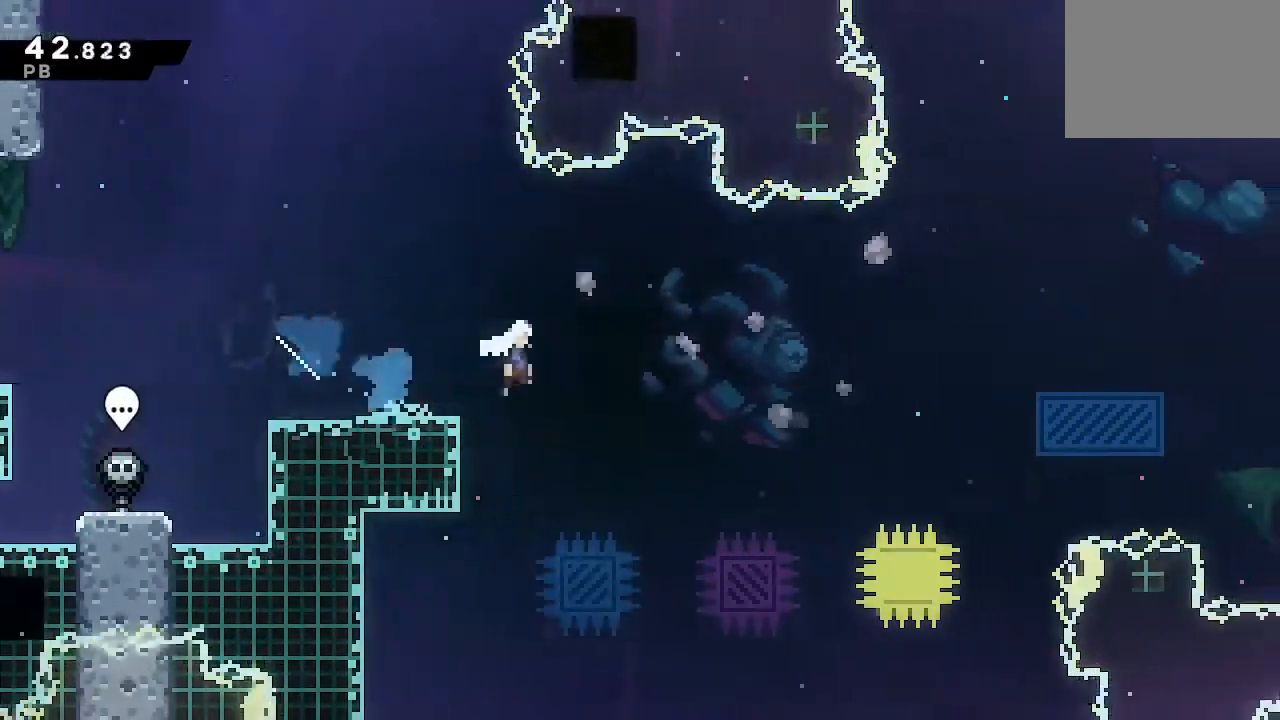
{"buttons": ["DPAD_RIGHT"], "left_stick": "center", "right_stick": "center", "events": [[217, "CROSS", "up"], [300, "SQUARE", "down"], [417, "SQUARE", "up"]]}
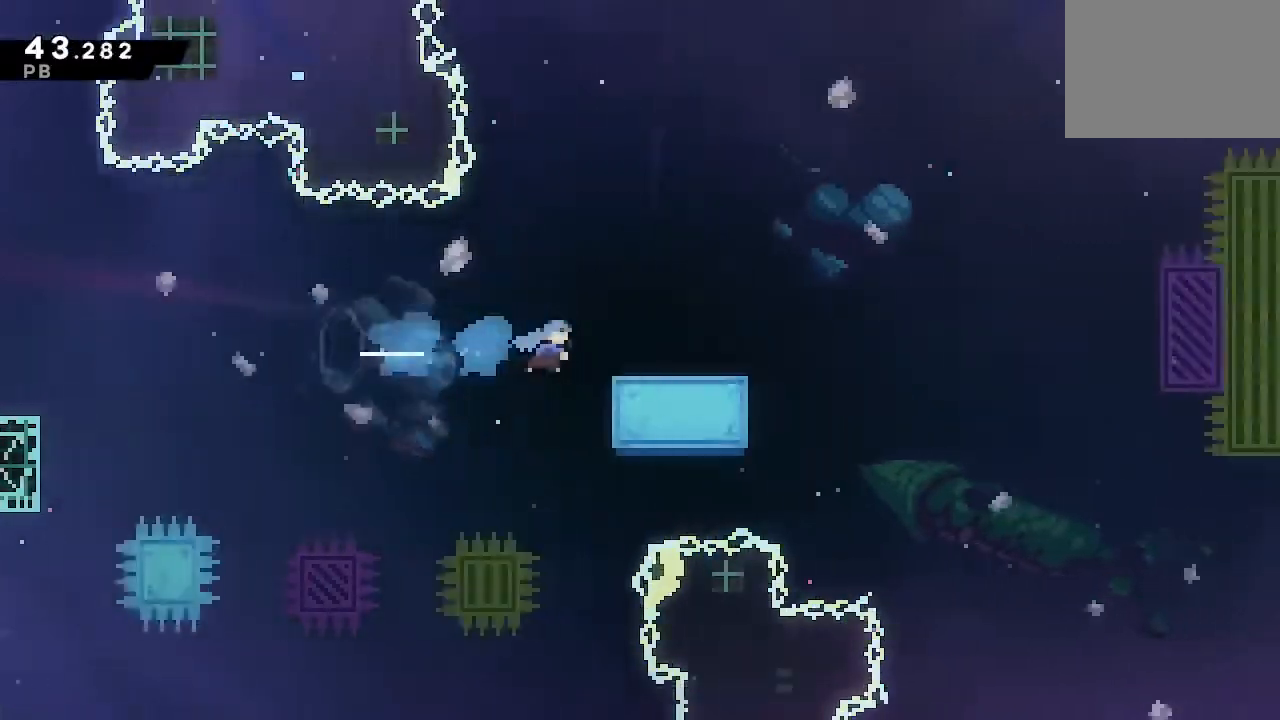
{"buttons": ["DPAD_RIGHT"], "left_stick": "center", "right_stick": "center", "events": [[117, "DPAD_DOWN", "down"], [150, "SQUARE", "down"], [150, "right_stick", "up"], [217, "right_stick", "center"], [250, "SQUARE", "up"], [350, "CROSS", "down"], [350, "DPAD_DOWN", "up"], [450, "CROSS", "up"]]}
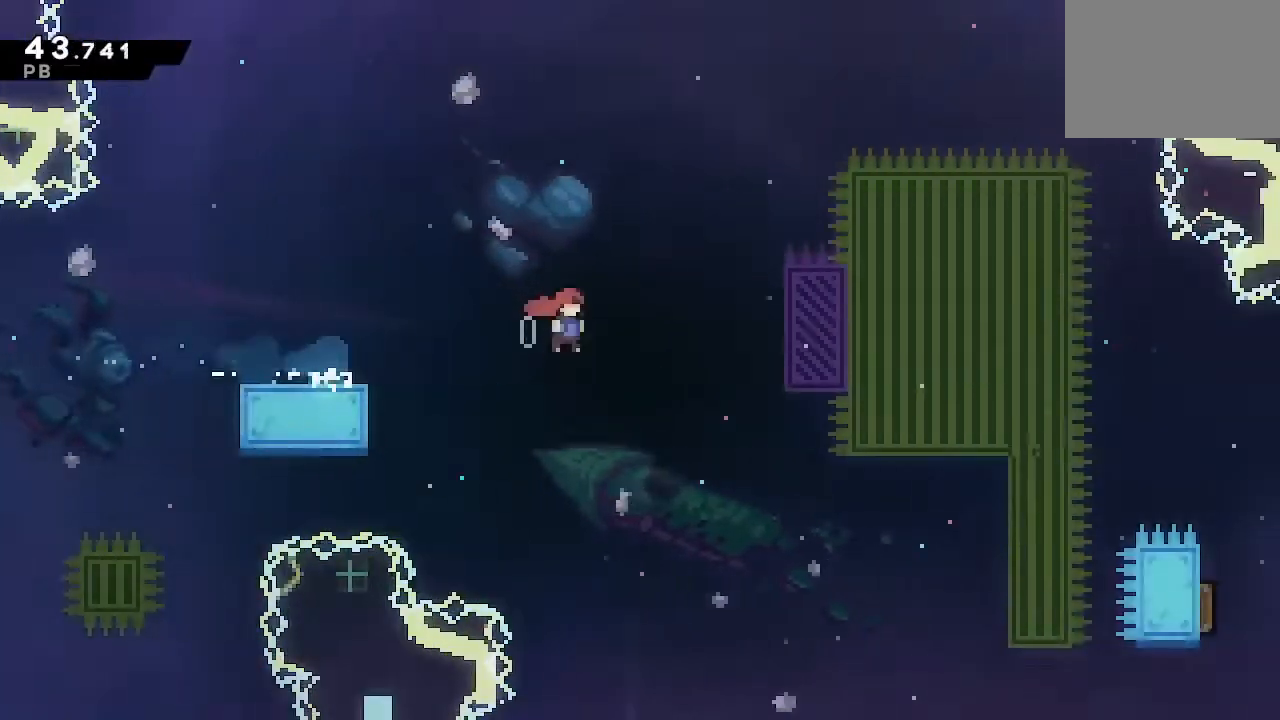
{"buttons": ["DPAD_RIGHT"], "left_stick": "center", "right_stick": "center", "events": []}
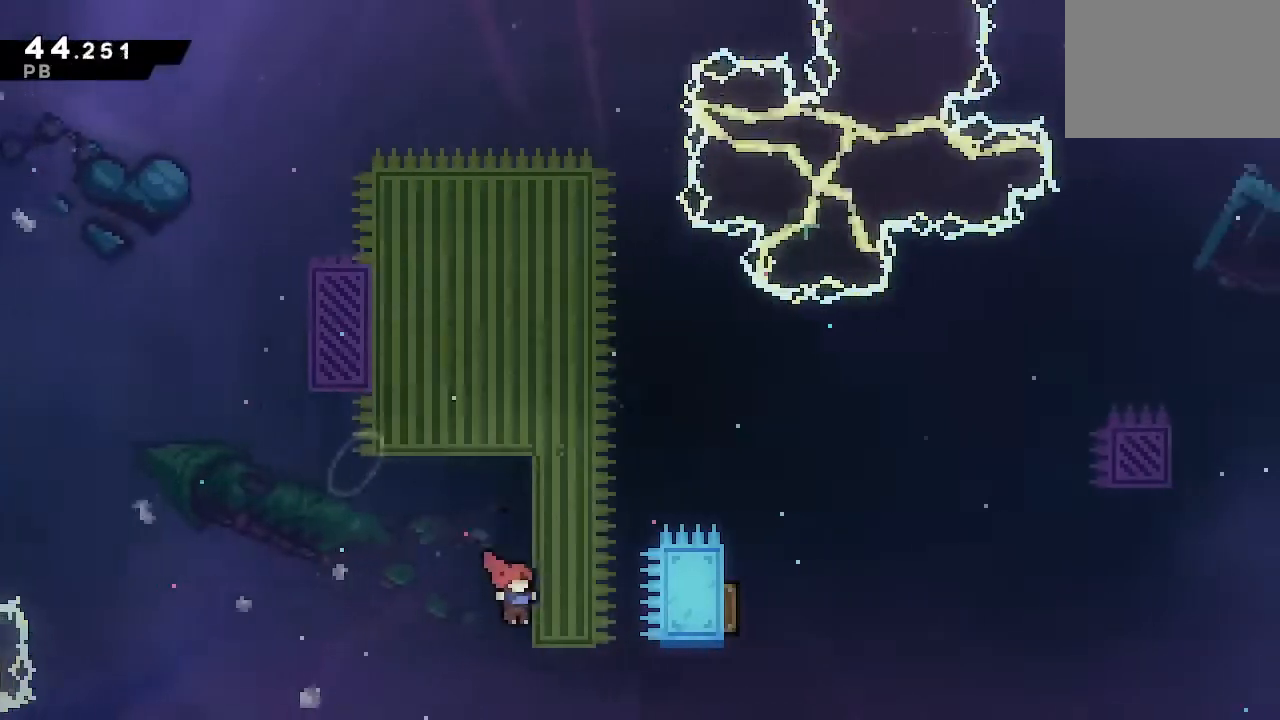
{"buttons": ["DPAD_RIGHT"], "left_stick": "center", "right_stick": "center", "events": [[200, "DPAD_UP", "down"], [217, "SQUARE", "down"], [317, "SQUARE", "up"], [367, "DPAD_UP", "up"]]}
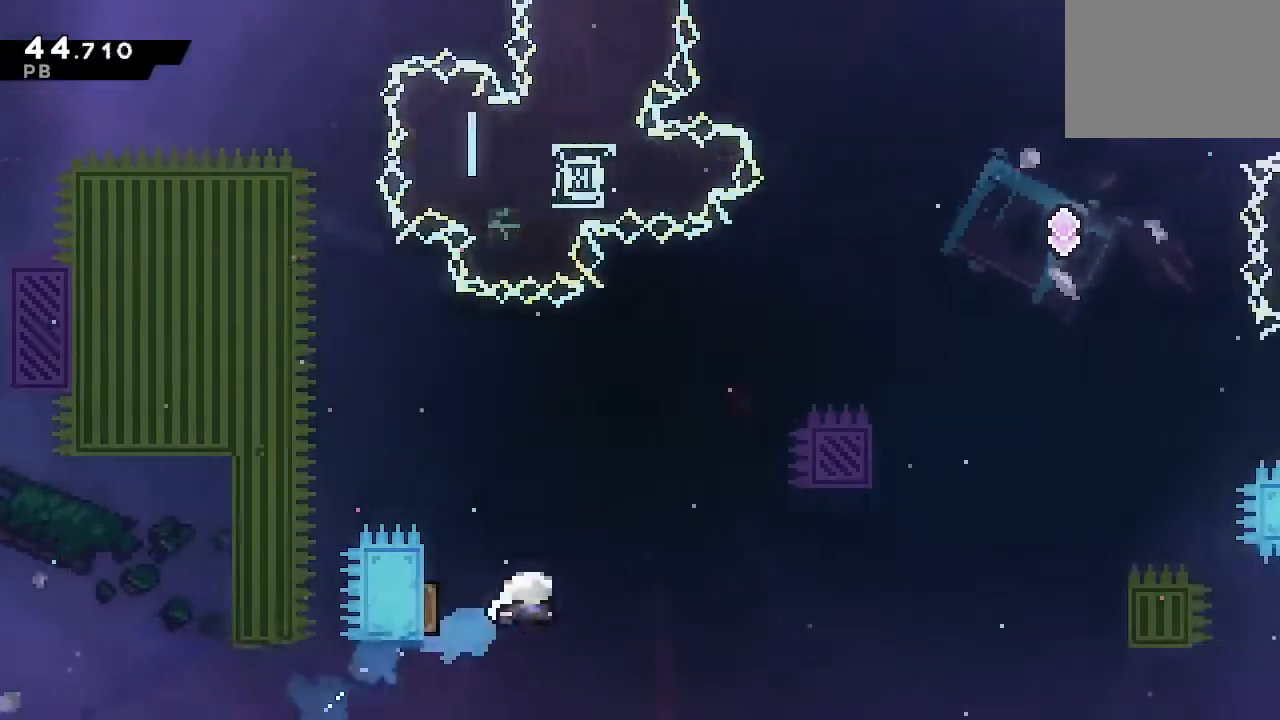
{"buttons": ["DPAD_RIGHT"], "left_stick": "center", "right_stick": "center", "events": []}
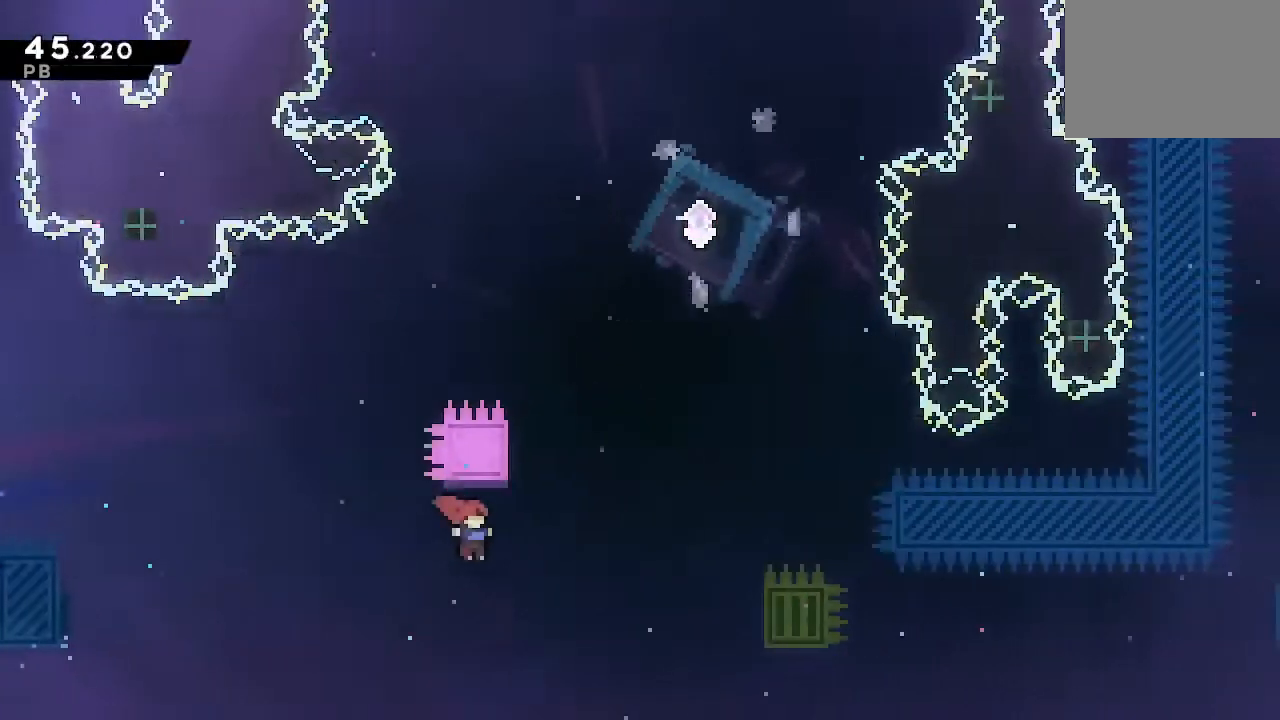
{"buttons": ["R2", "DPAD_RIGHT"], "left_stick": "center", "right_stick": "center", "events": [[100, "DPAD_RIGHT", "up"], [100, "DPAD_UP", "down"], [150, "SQUARE", "down"], [250, "SQUARE", "up"], [400, "DPAD_RIGHT", "down"], [400, "DPAD_UP", "up"], [400, "R2", "down"]]}
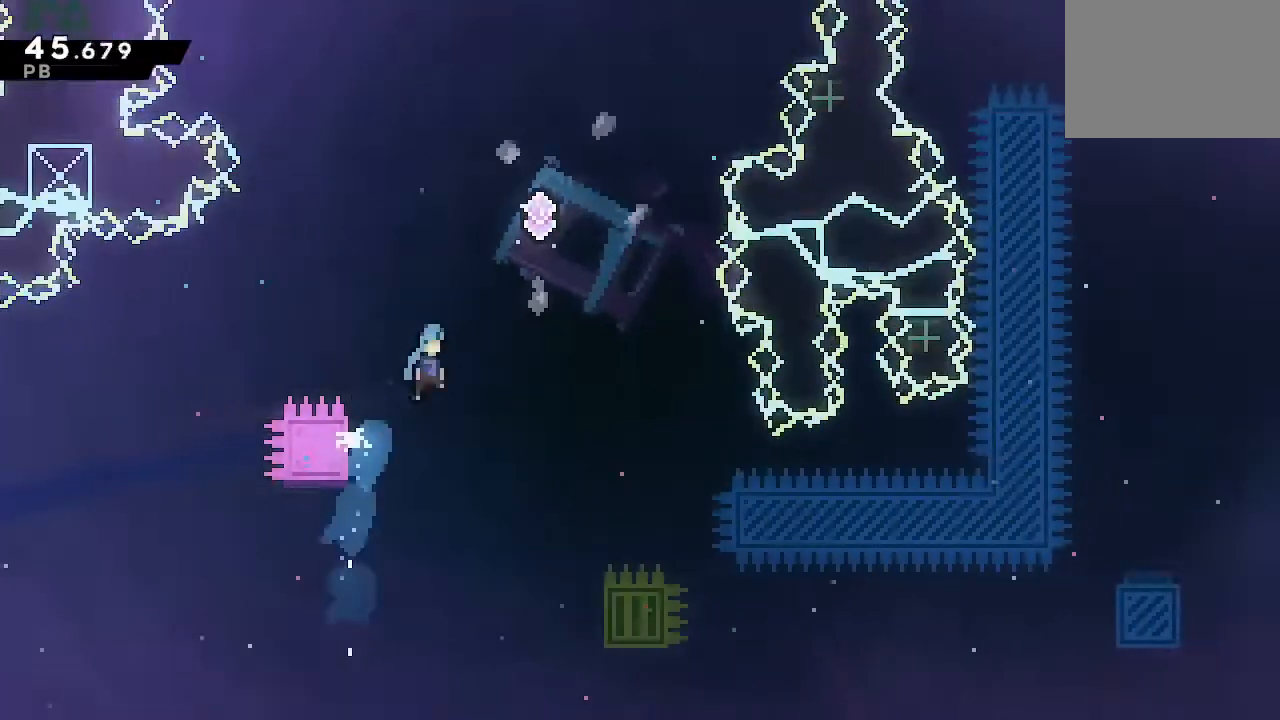
{"buttons": ["R2", "DPAD_RIGHT"], "left_stick": "center", "right_stick": "center", "events": []}